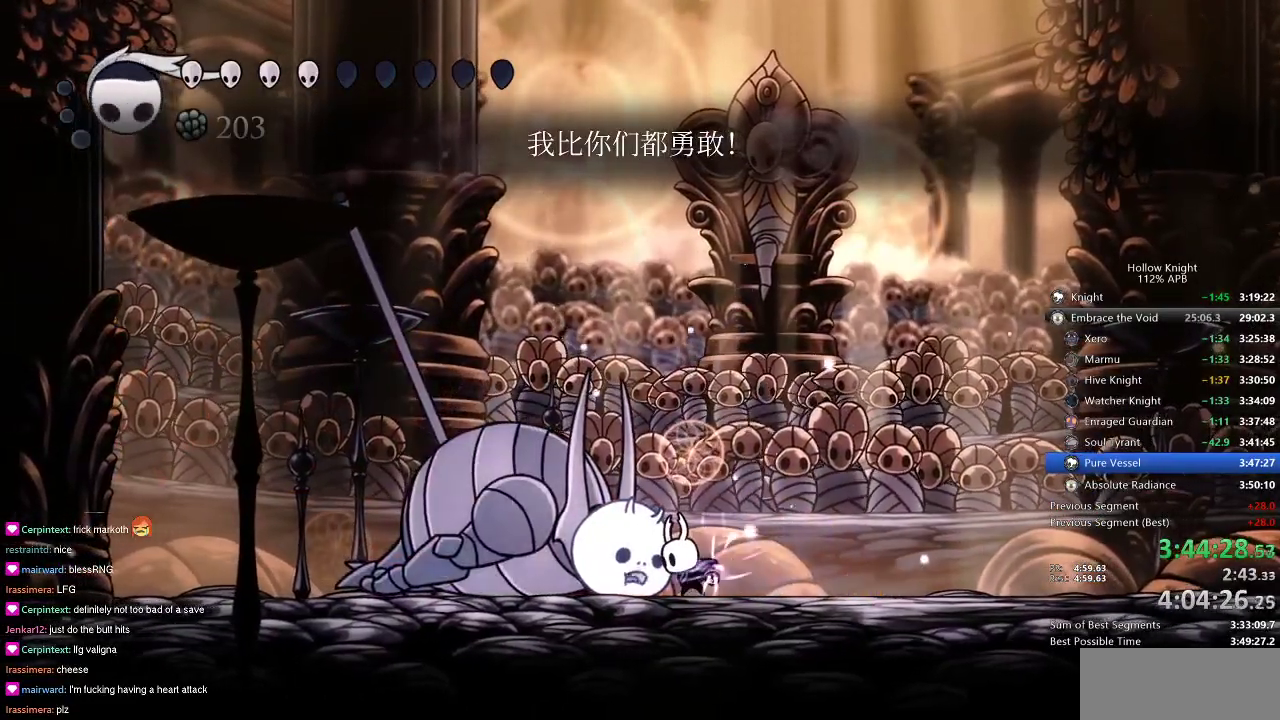
Gameplay with keyboard; each line is a JSON object with the keys held at the frame after it. "events" lists presses ("down") and releases ("up") of "cdash", "dash", "dnail", "down", "heal", "inv", "jump", "left", "nail", "right", "spell" and "up" between this image and that frame as [ms after this image, input, new state], when the widget could be followed in between. No other keys are recorded. Mouse input is not recorded. Key names are as the overlay labels them; some are game actions (e.g. jump) rather than physical keys.
{"keys": ["dnail"], "events": []}
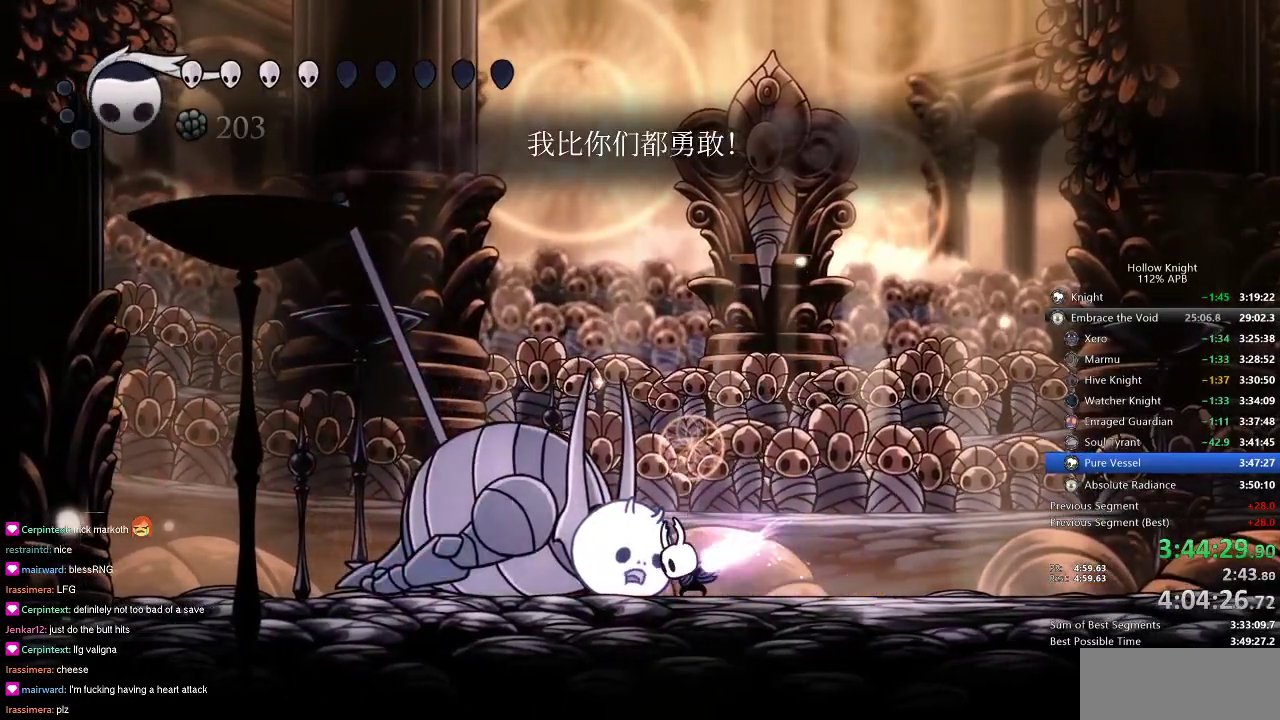
{"keys": [], "events": [[434, "dnail", "up"]]}
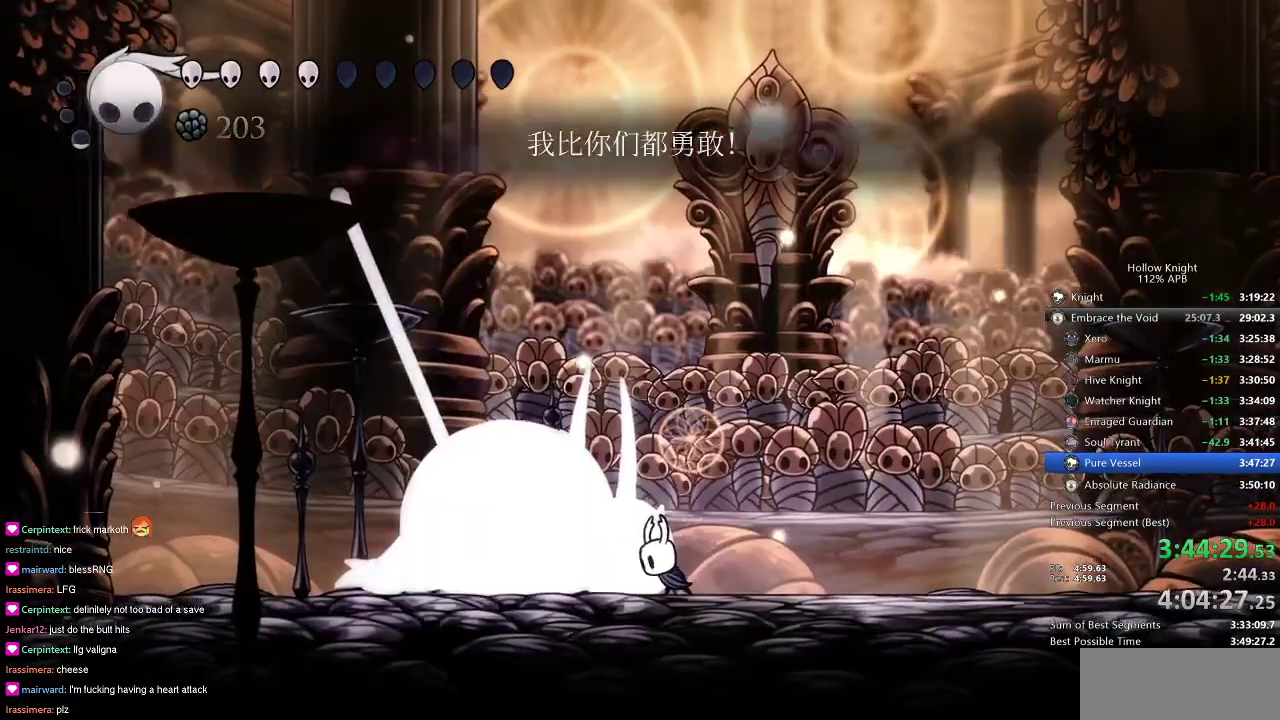
{"keys": ["left"], "events": [[100, "jump", "down"], [250, "left", "down"], [367, "dash", "down"], [417, "jump", "up"], [500, "dash", "up"]]}
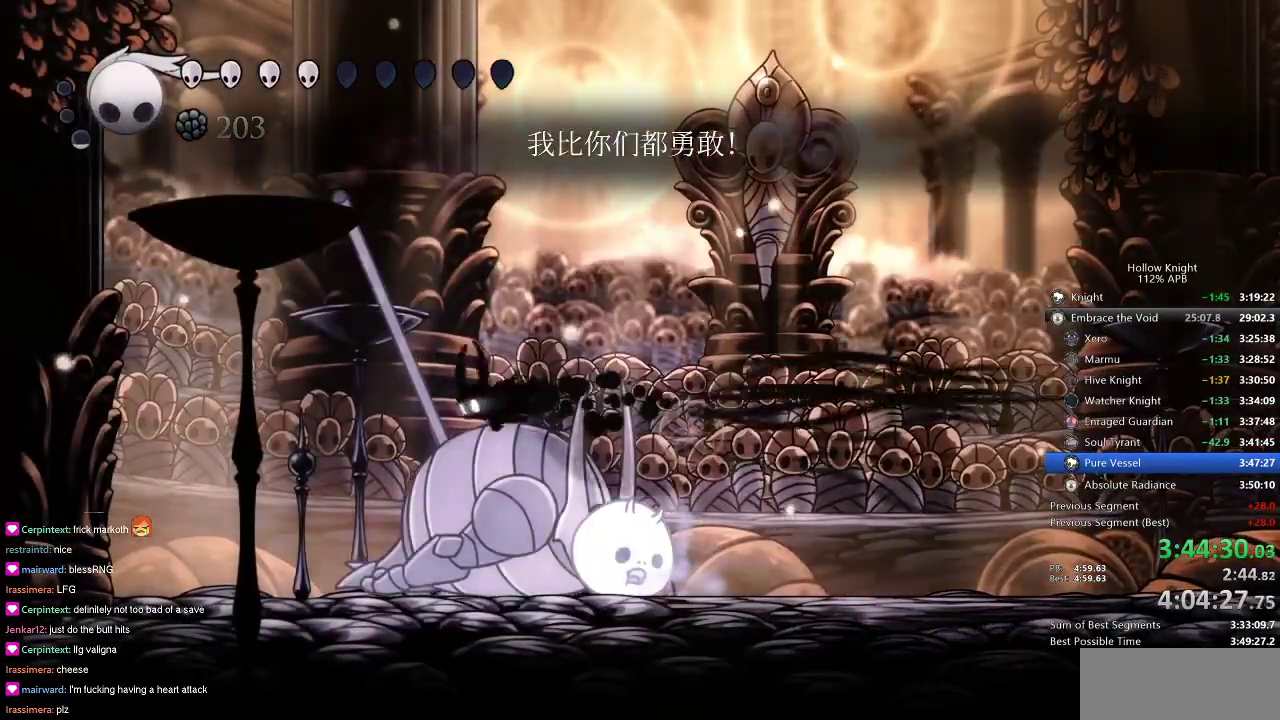
{"keys": [], "events": [[284, "left", "up"], [284, "right", "down"], [384, "nail", "down"], [384, "right", "up"], [467, "nail", "up"]]}
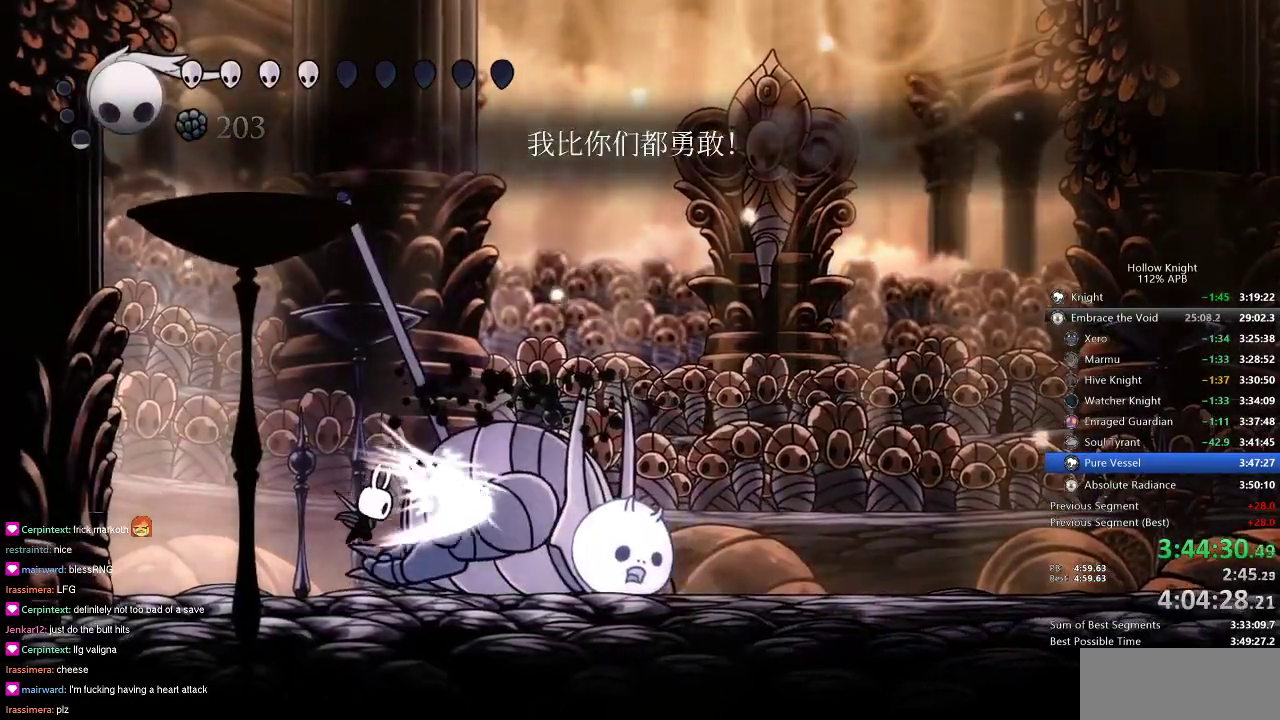
{"keys": ["dnail"], "events": [[150, "right", "down"], [250, "right", "up"], [283, "dnail", "down"]]}
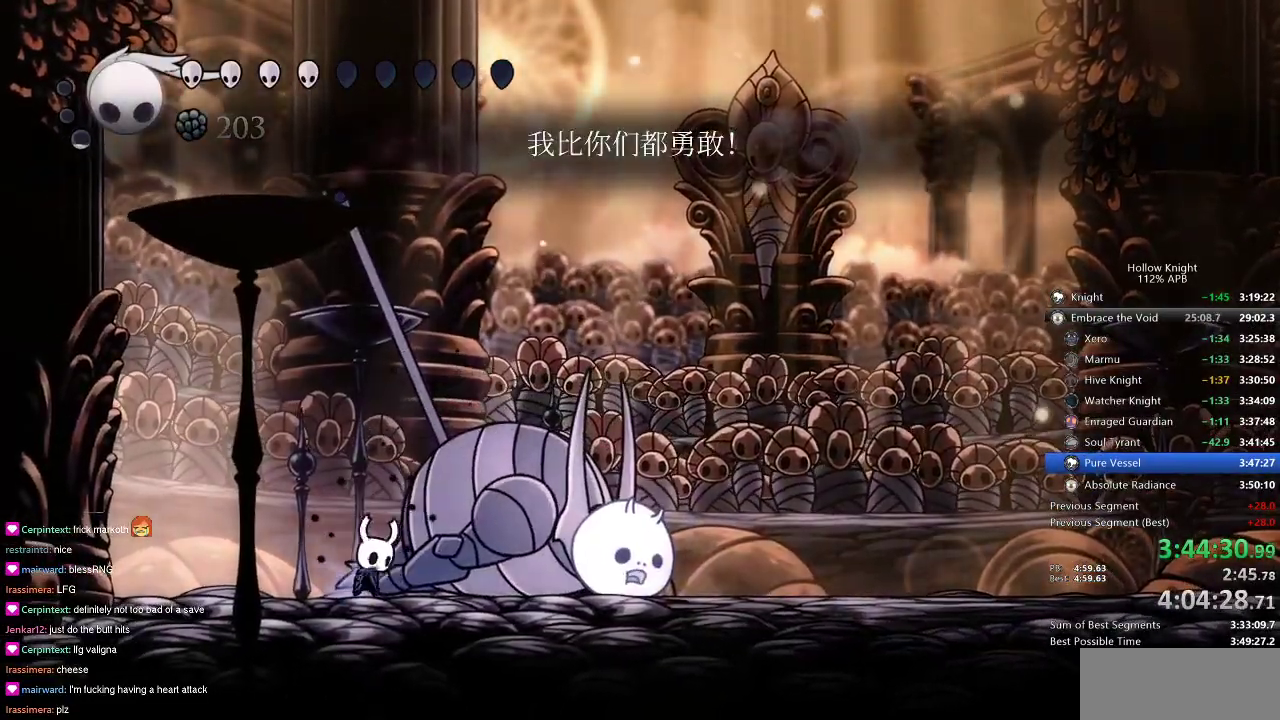
{"keys": ["dnail"], "events": []}
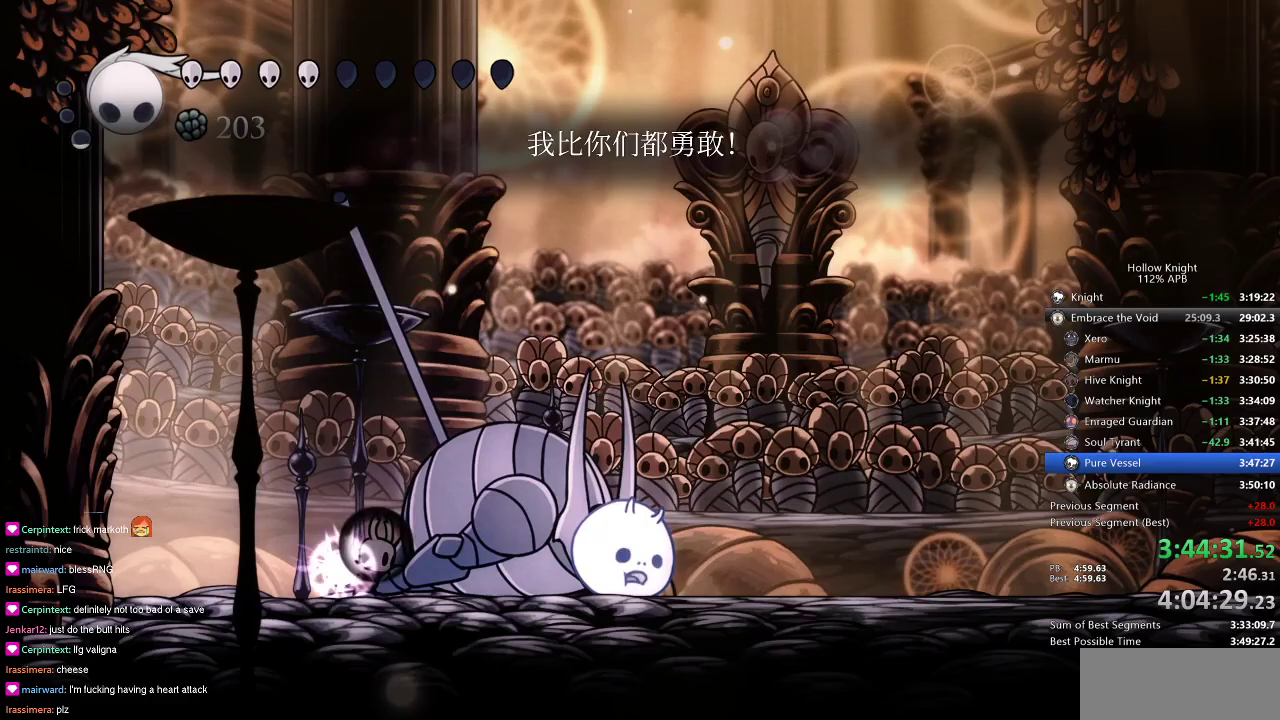
{"keys": ["dnail"], "events": []}
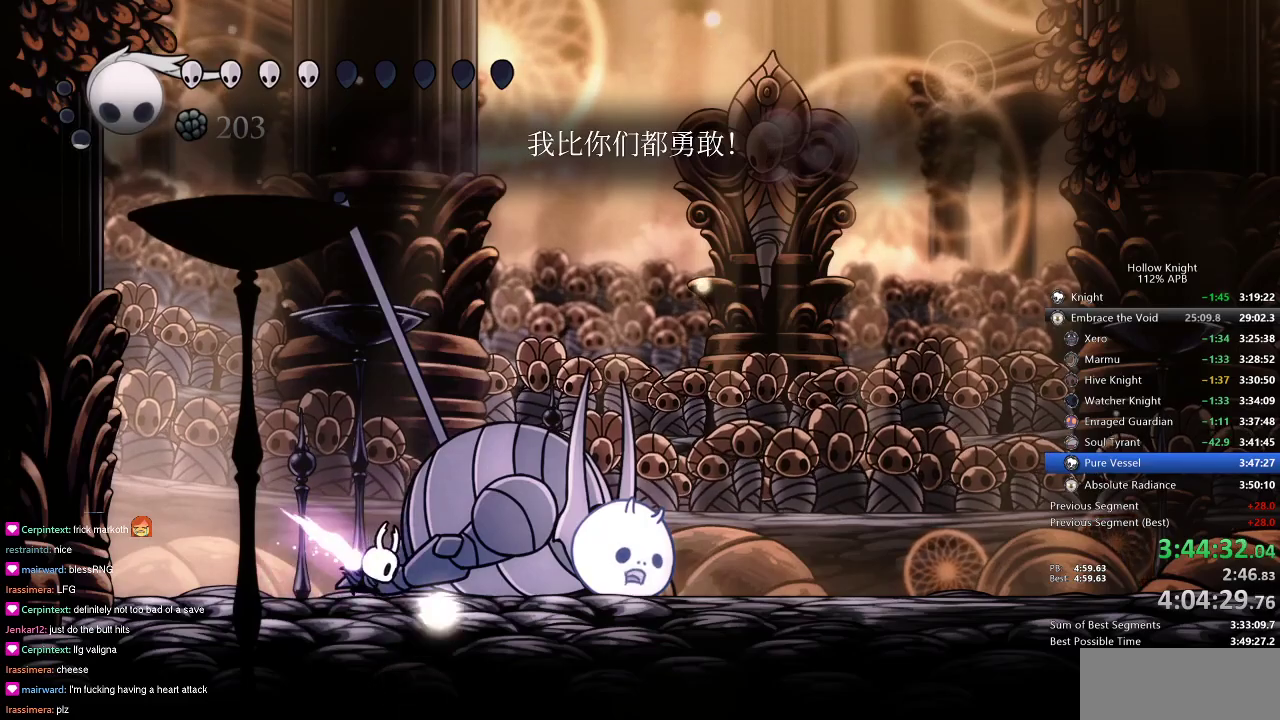
{"keys": ["right"], "events": [[434, "dnail", "up"], [467, "right", "down"]]}
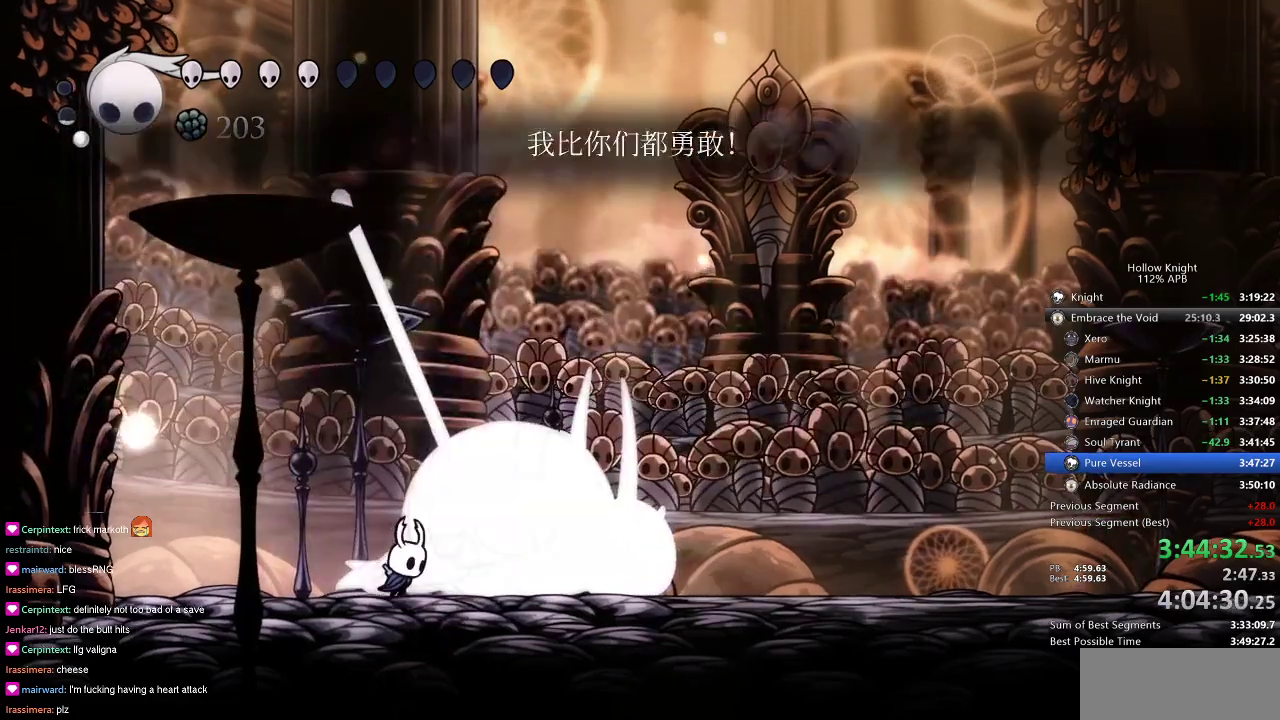
{"keys": ["heal"], "events": [[66, "right", "up"], [116, "nail", "down"], [183, "nail", "up"], [500, "heal", "down"]]}
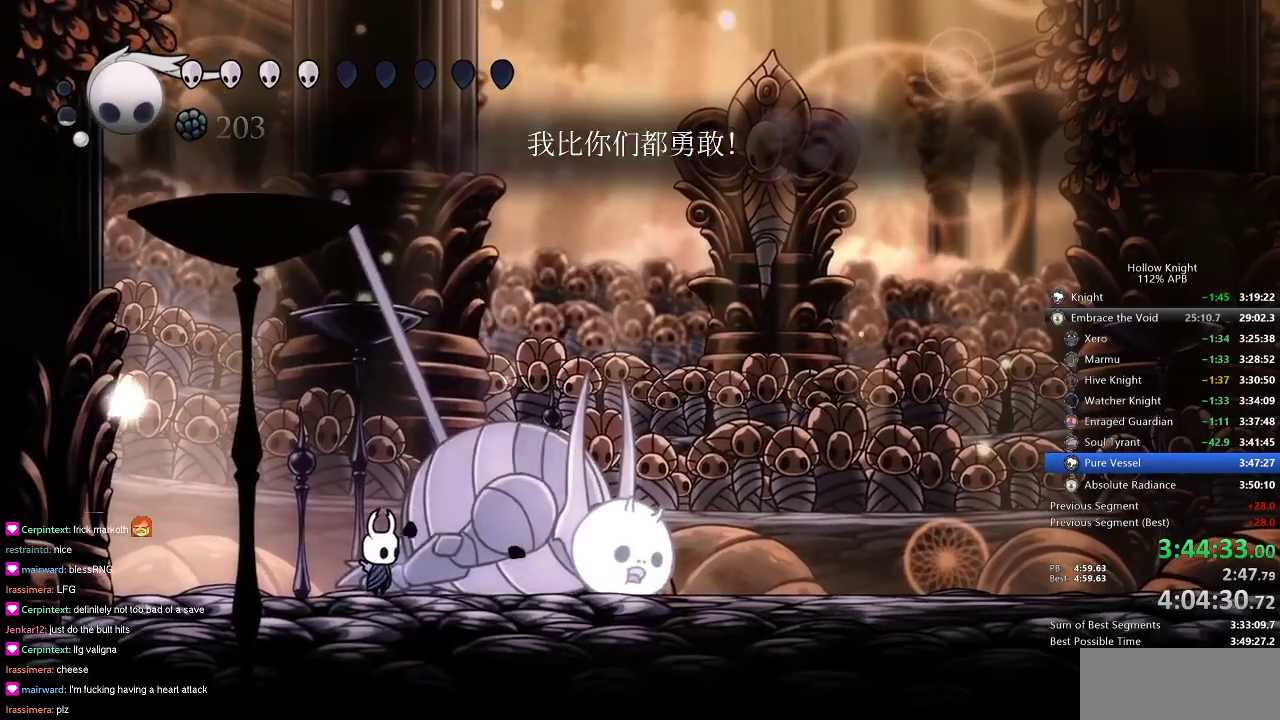
{"keys": ["heal"], "events": []}
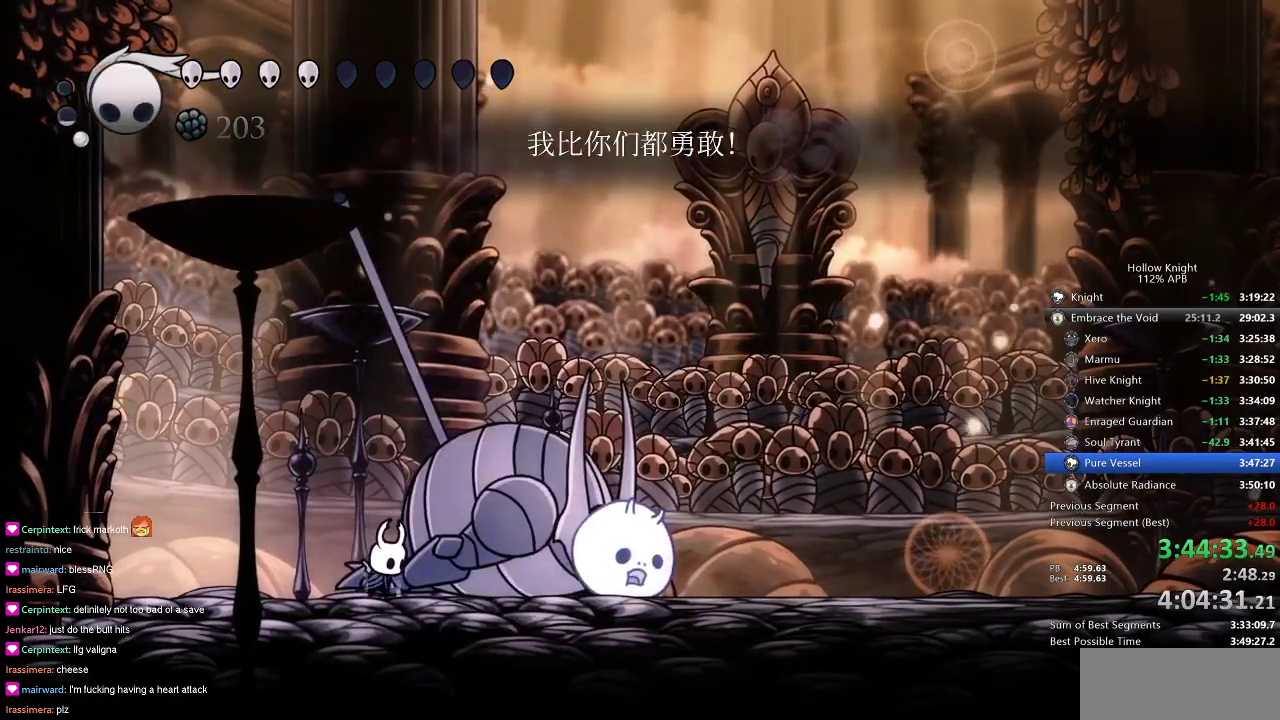
{"keys": ["heal"], "events": []}
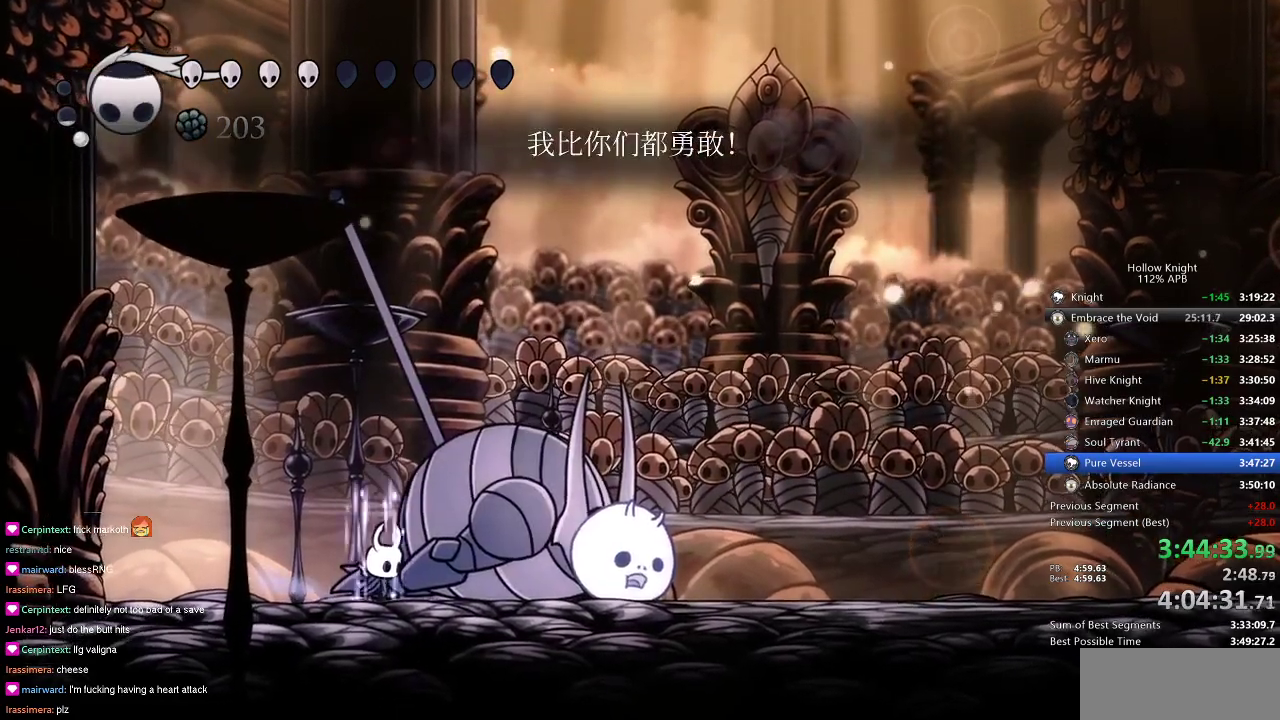
{"keys": ["heal"], "events": []}
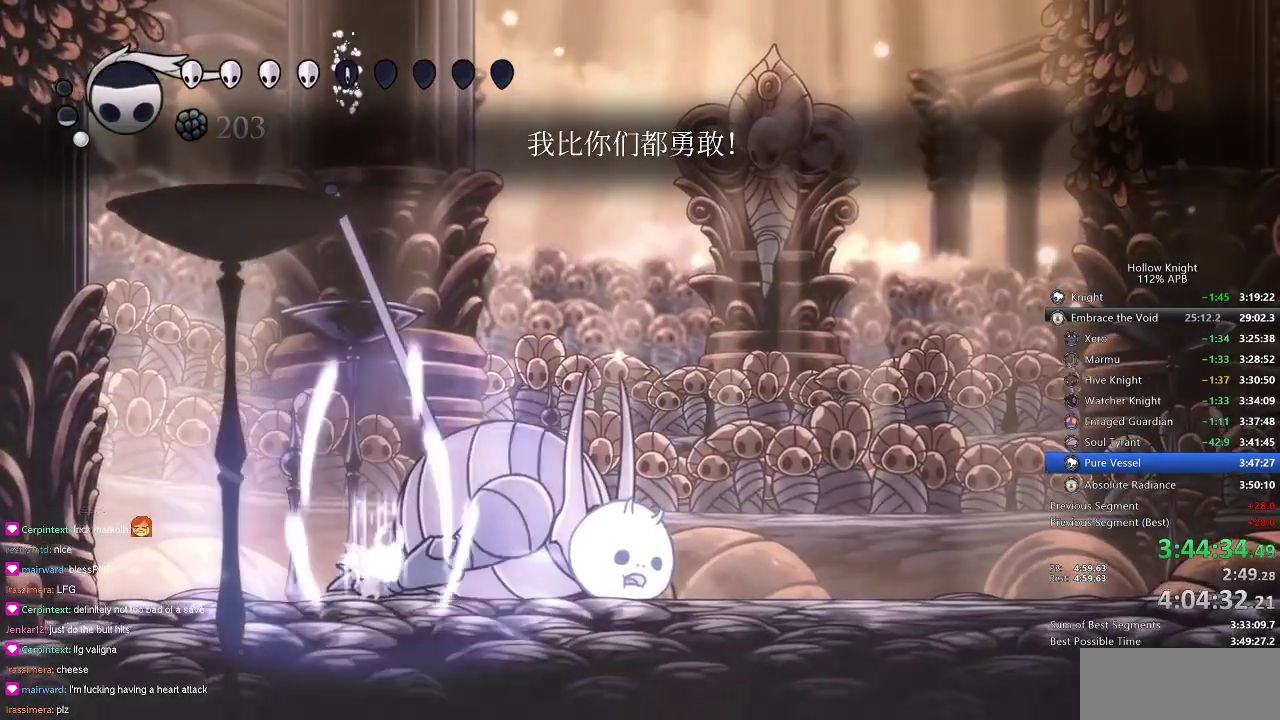
{"keys": ["heal"], "events": []}
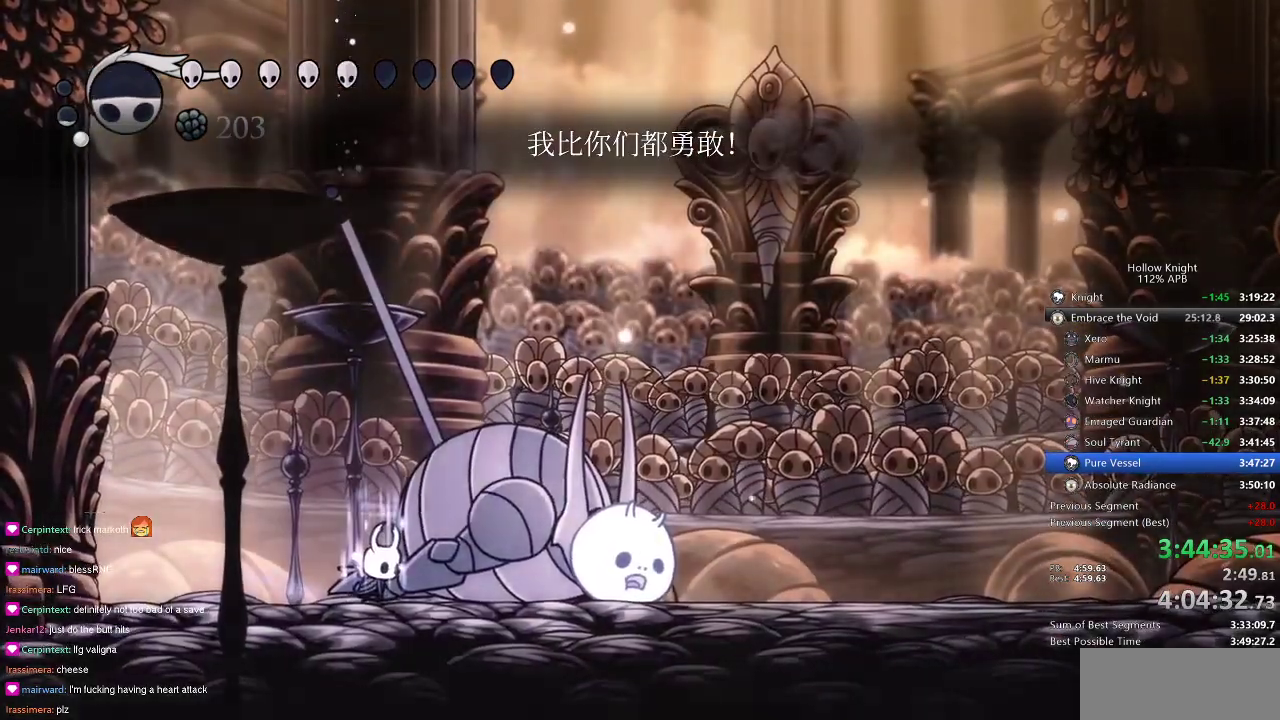
{"keys": ["heal"], "events": []}
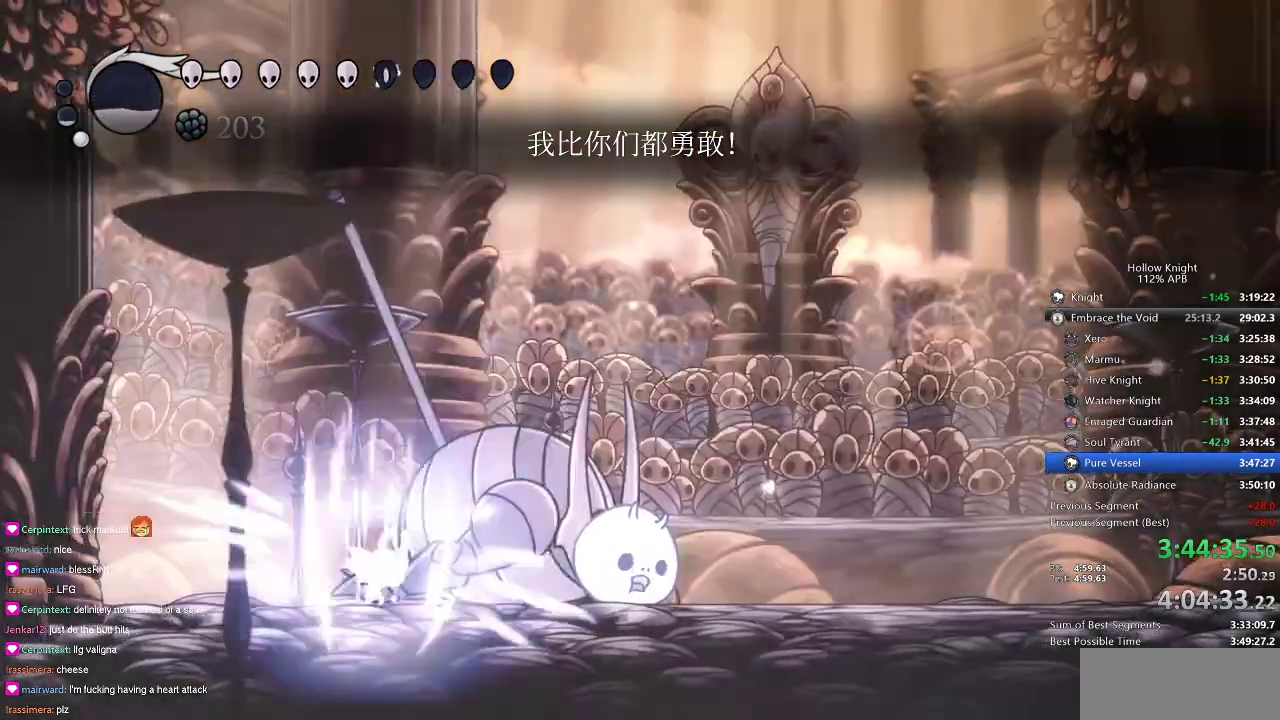
{"keys": [], "events": [[267, "heal", "up"]]}
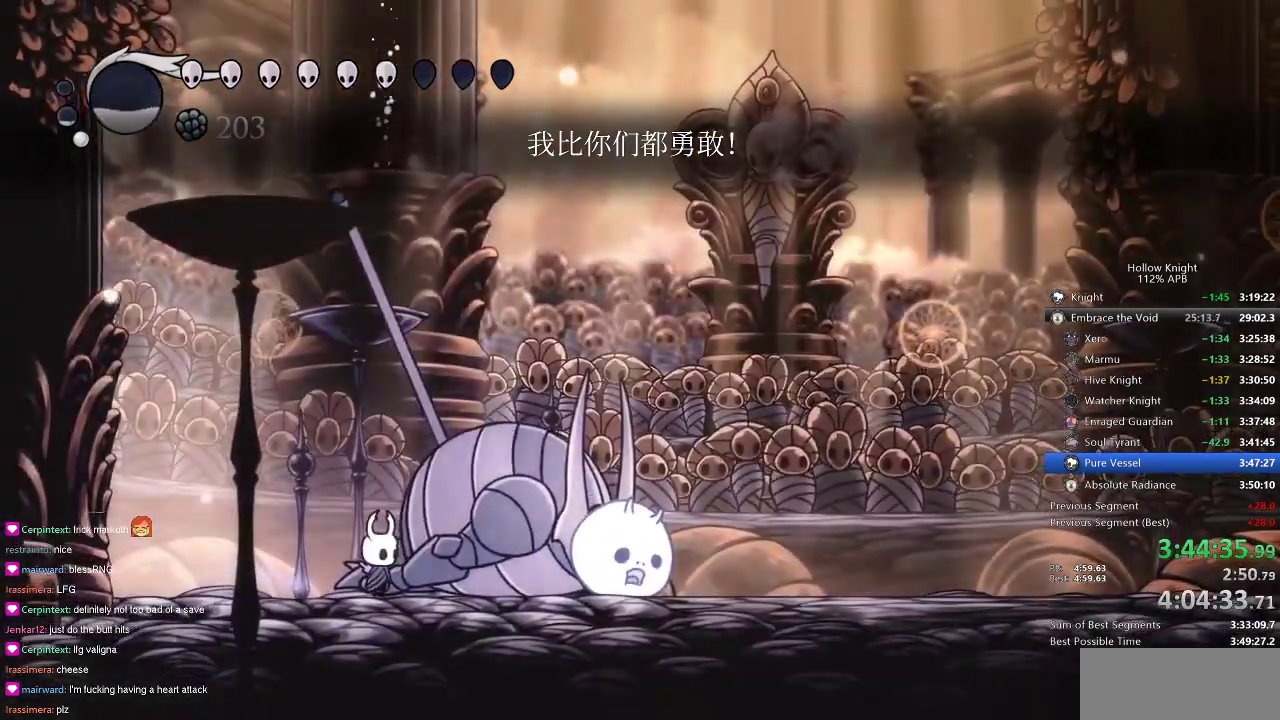
{"keys": ["dnail"], "events": [[117, "nail", "down"], [217, "nail", "up"], [284, "right", "down"], [384, "right", "up"], [434, "dnail", "down"]]}
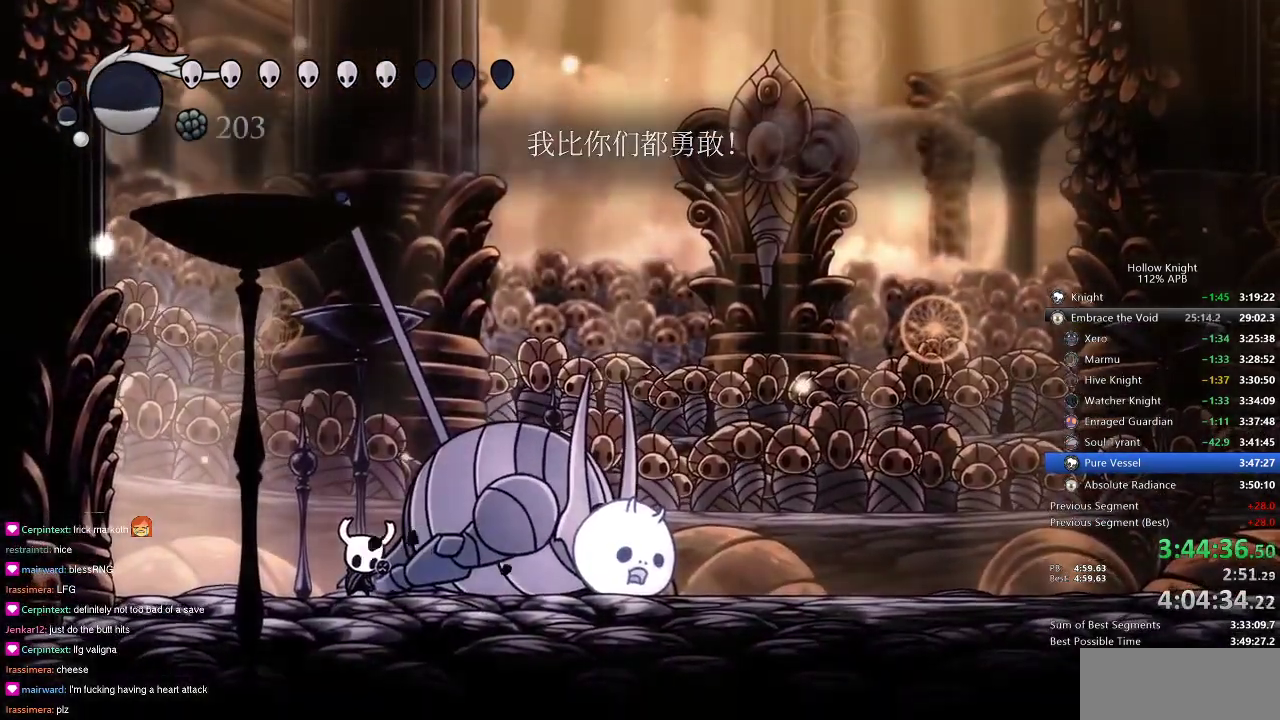
{"keys": ["dnail"], "events": []}
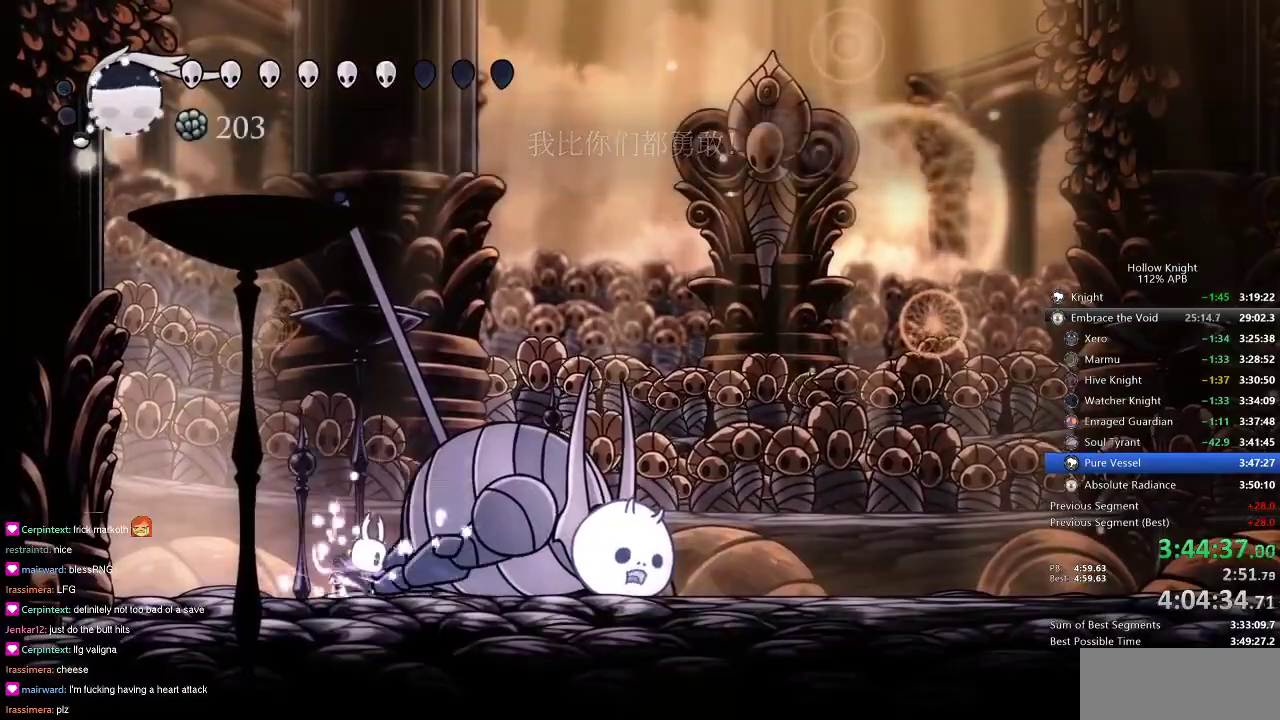
{"keys": ["dnail"], "events": []}
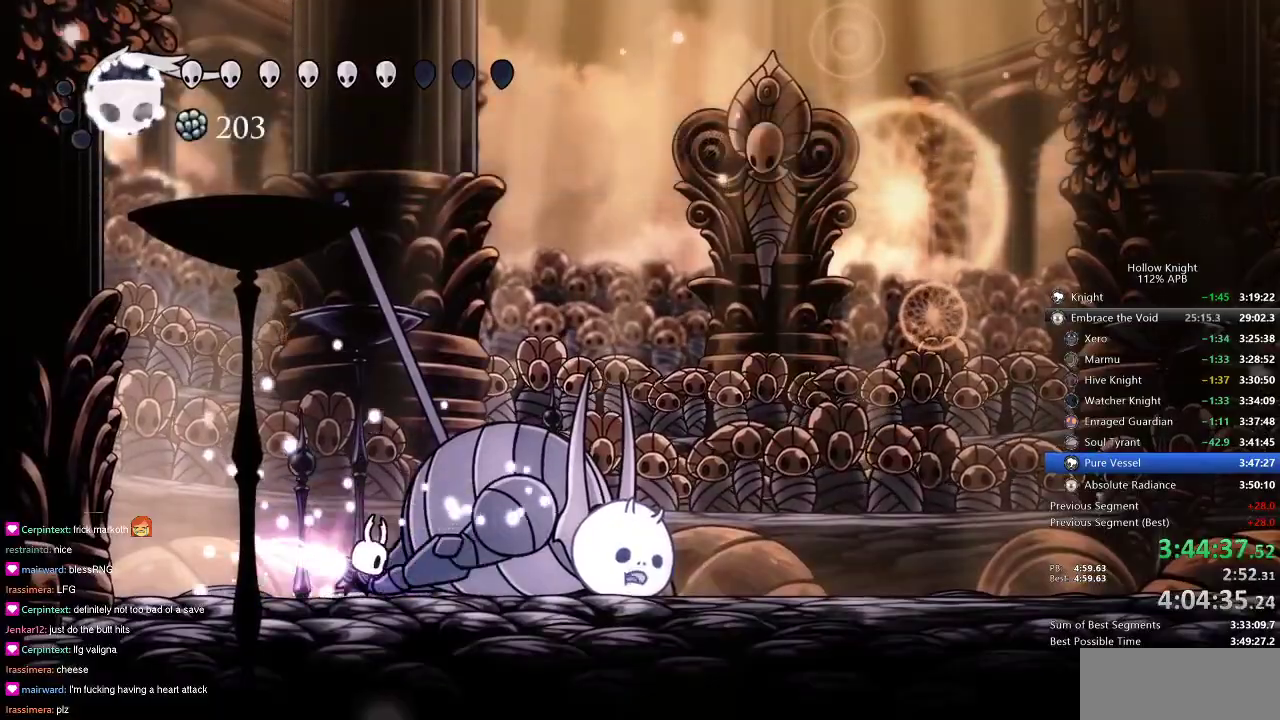
{"keys": ["dnail"], "events": []}
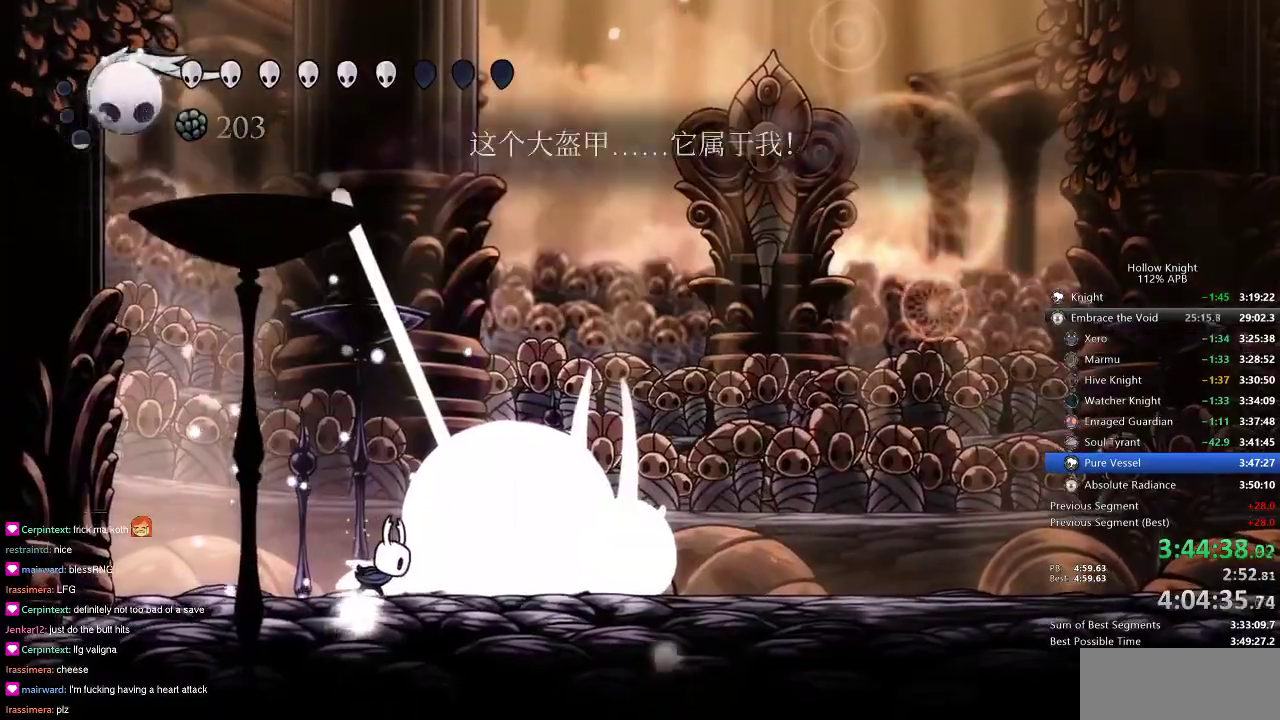
{"keys": ["dash", "jump", "right"], "events": [[50, "dnail", "up"], [200, "jump", "down"], [351, "right", "down"], [467, "dash", "down"]]}
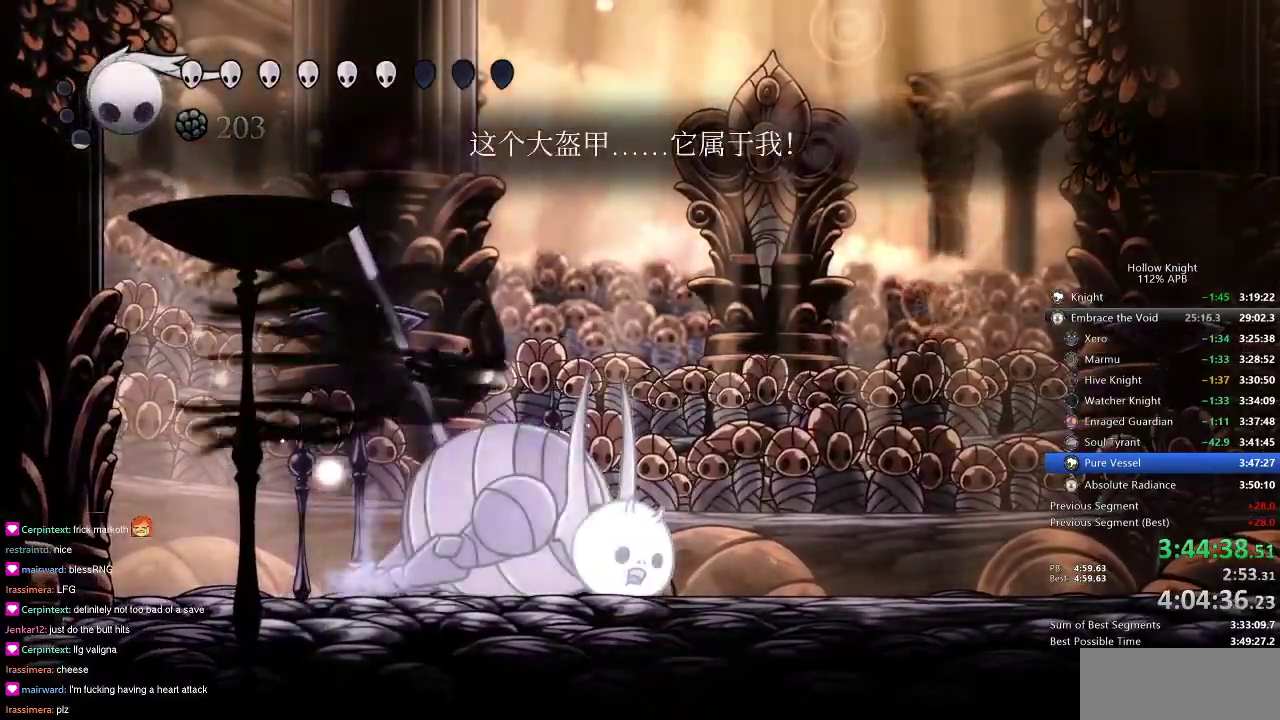
{"keys": ["left"], "events": [[16, "jump", "up"], [83, "dash", "up"], [450, "left", "down"], [500, "right", "up"]]}
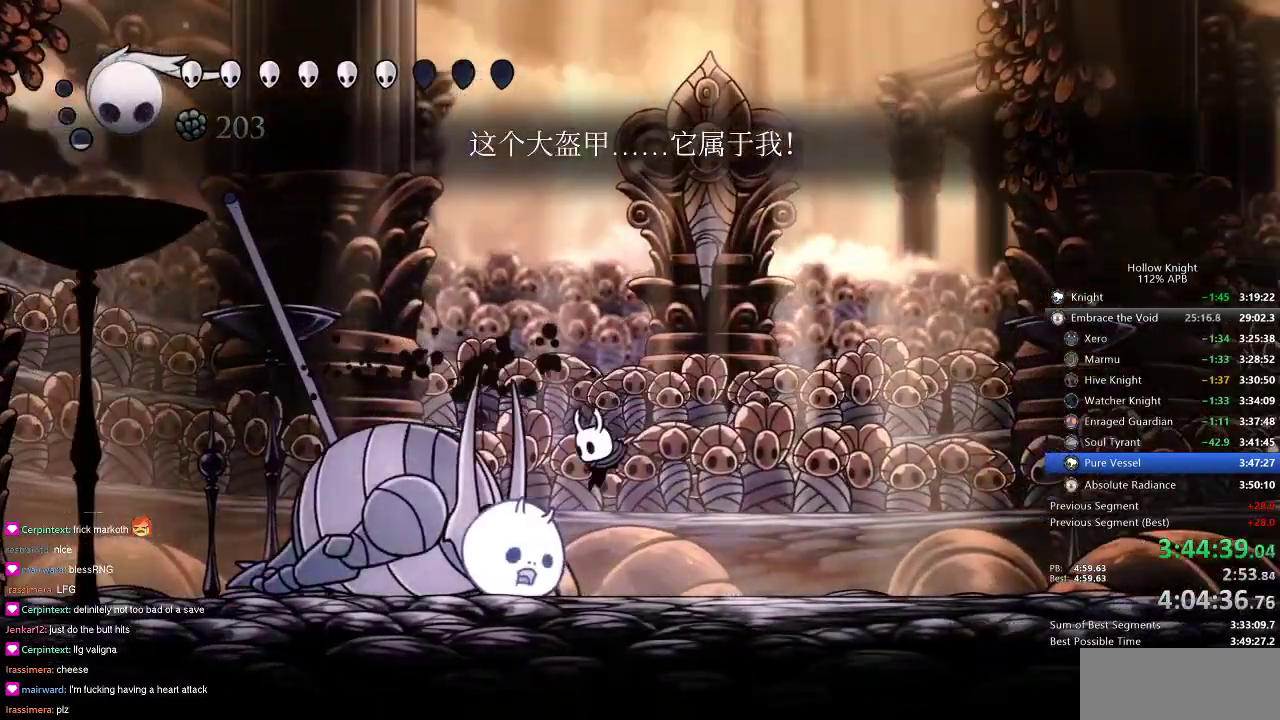
{"keys": [], "events": [[117, "left", "up"], [117, "nail", "down"], [134, "nail", "up"], [300, "left", "down"], [484, "left", "up"]]}
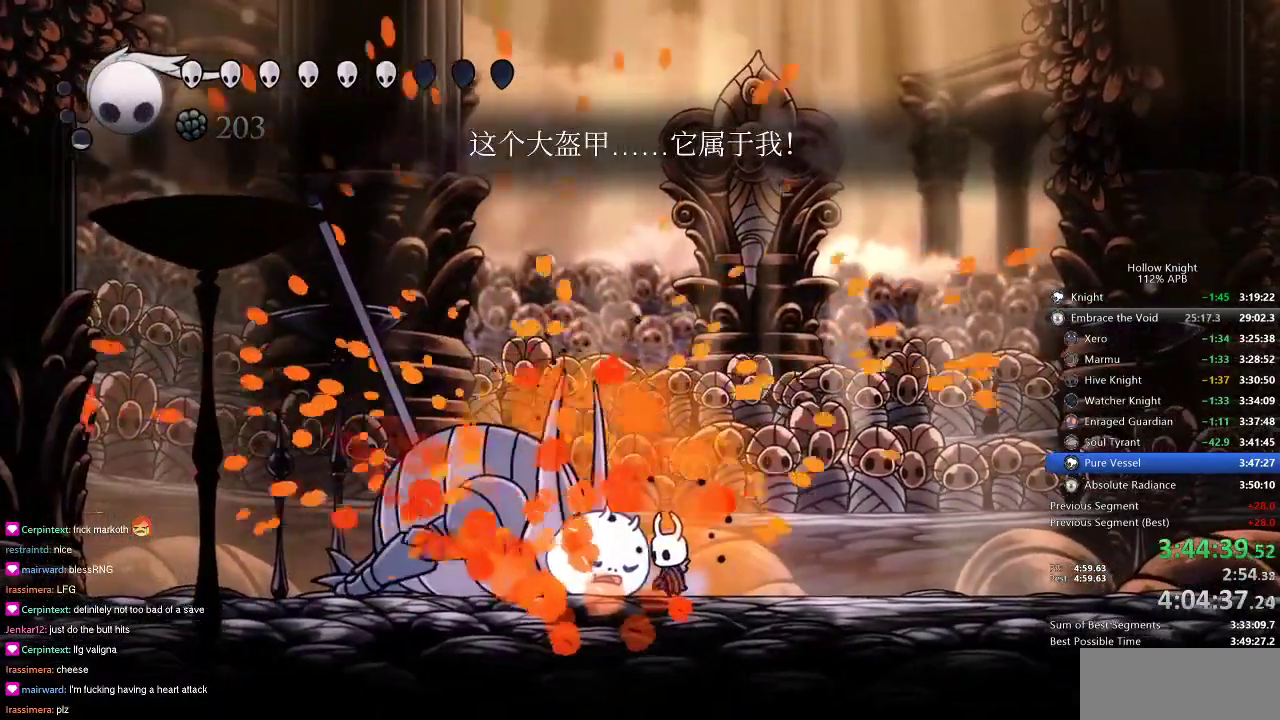
{"keys": ["heal"], "events": [[50, "heal", "down"]]}
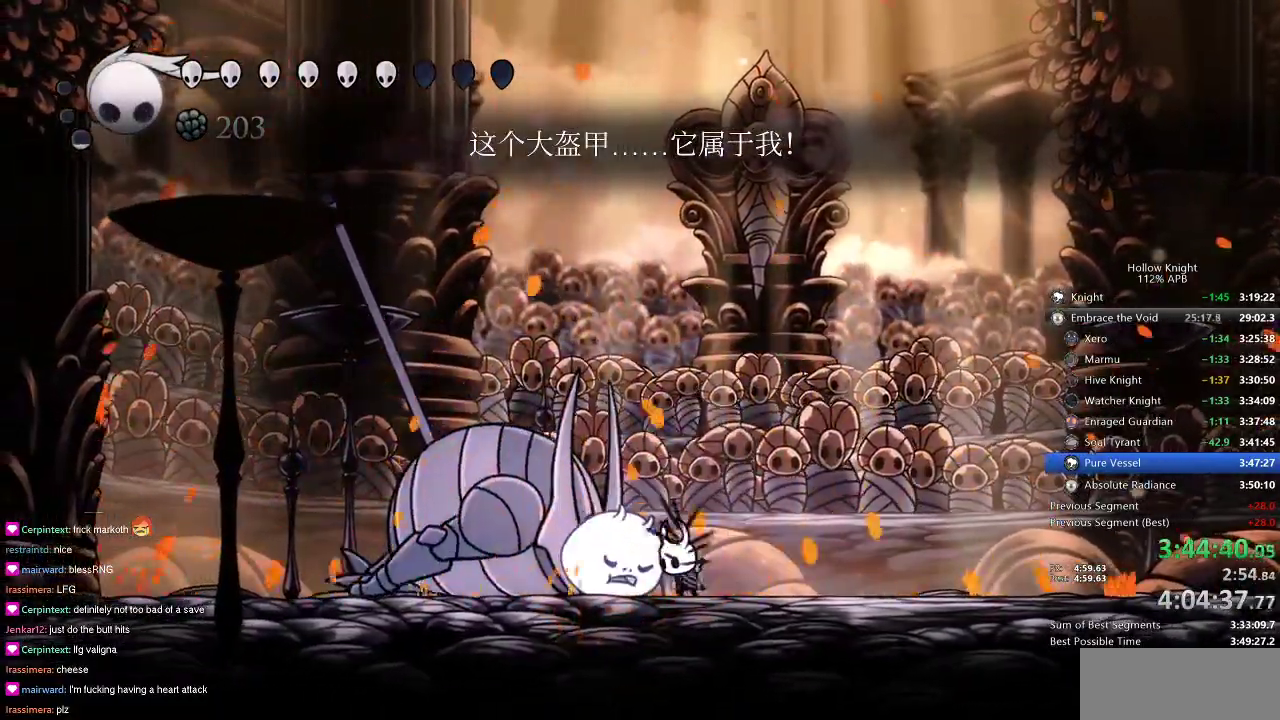
{"keys": ["heal"], "events": []}
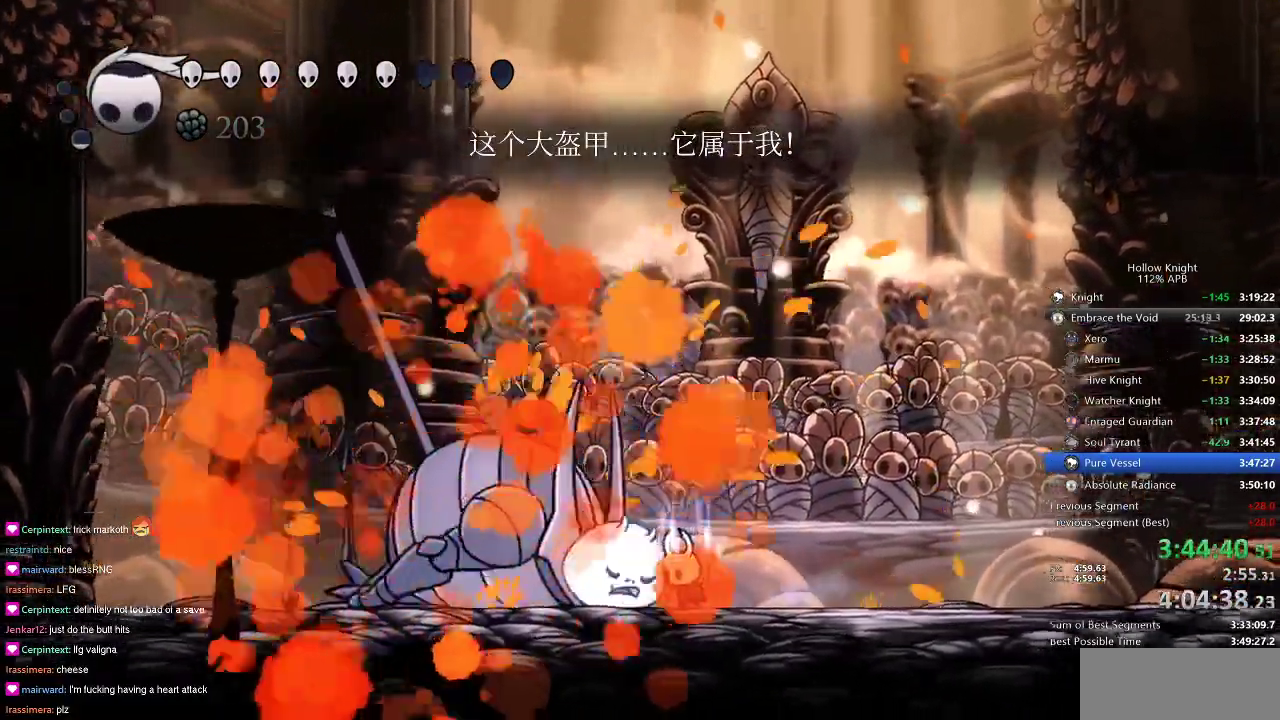
{"keys": ["heal"], "events": []}
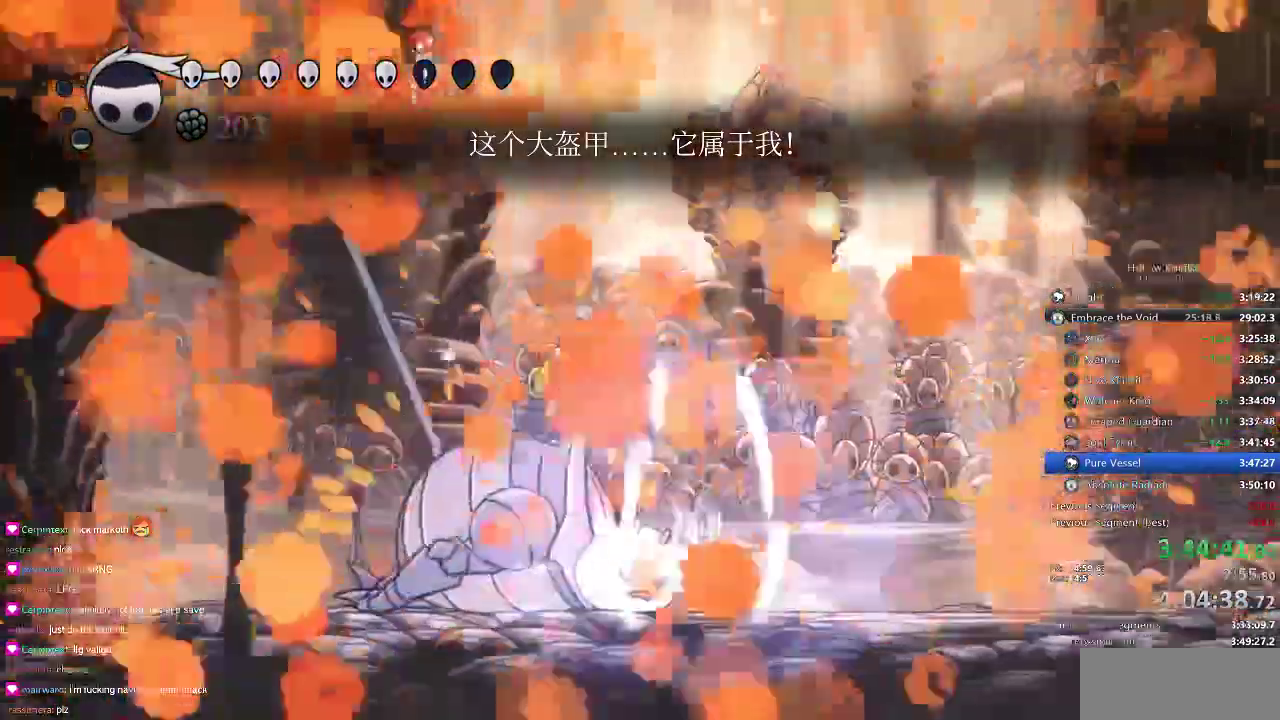
{"keys": ["heal"], "events": []}
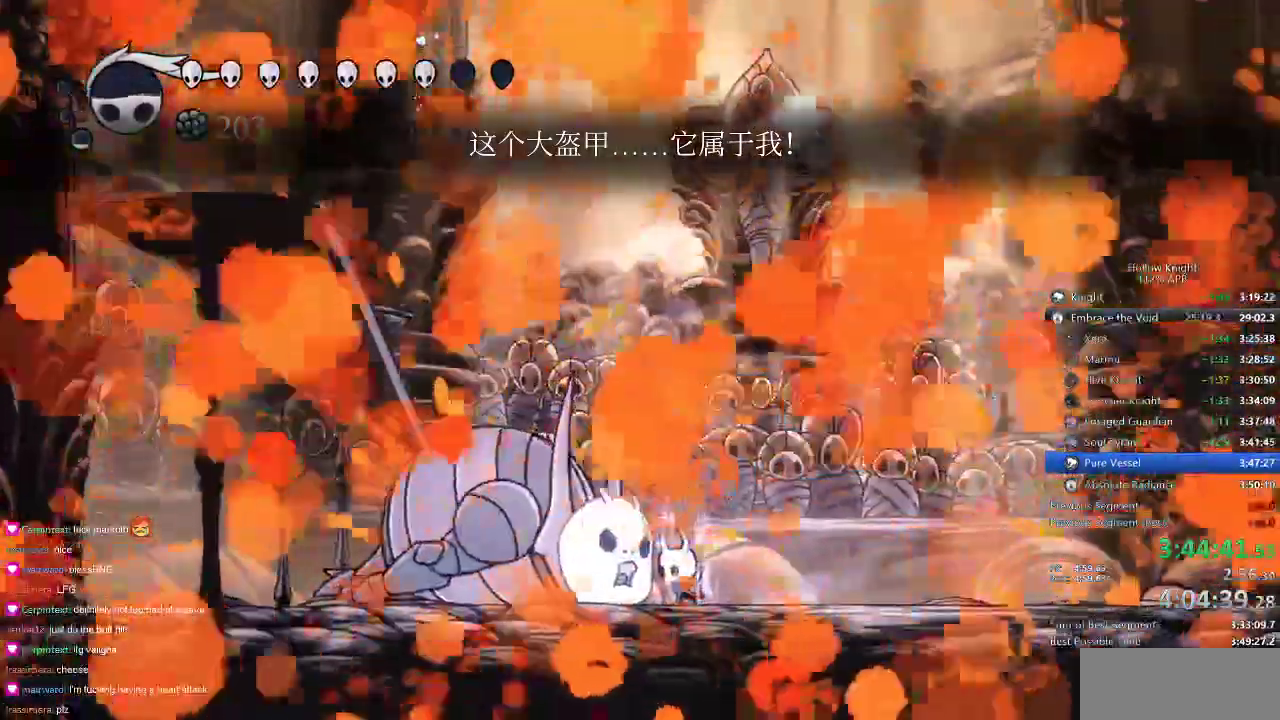
{"keys": ["heal"], "events": []}
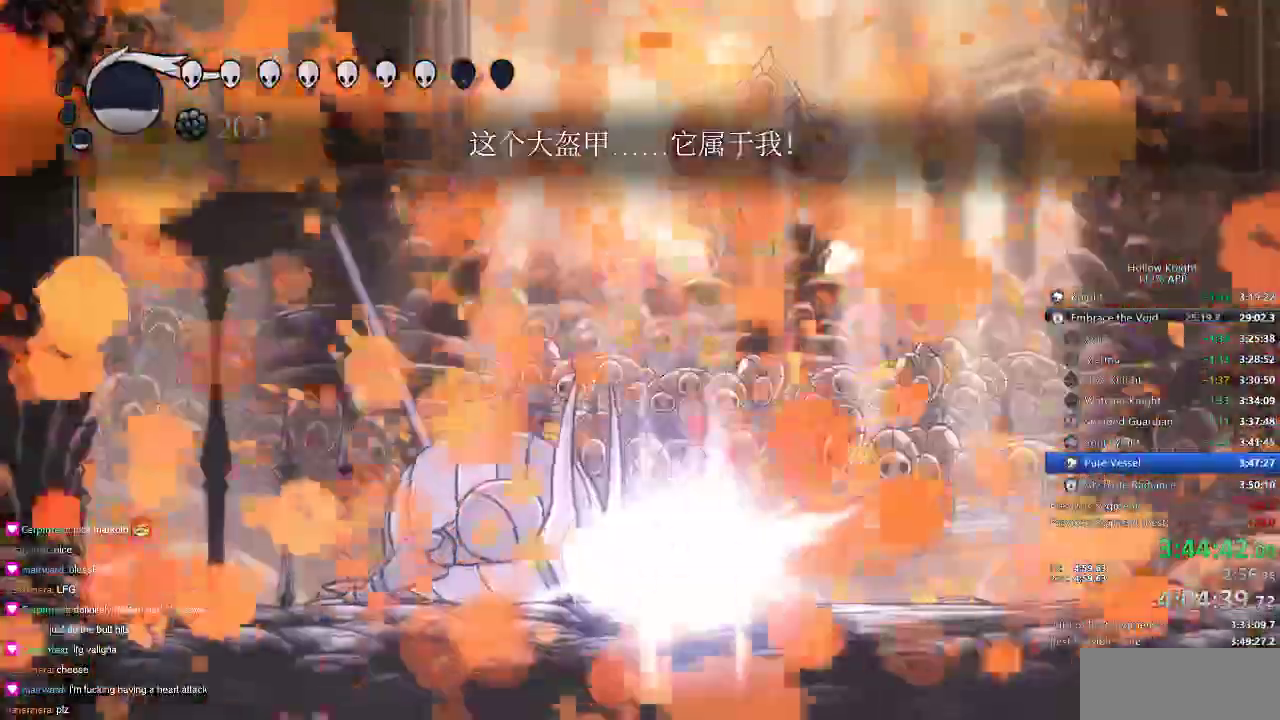
{"keys": ["heal"], "events": []}
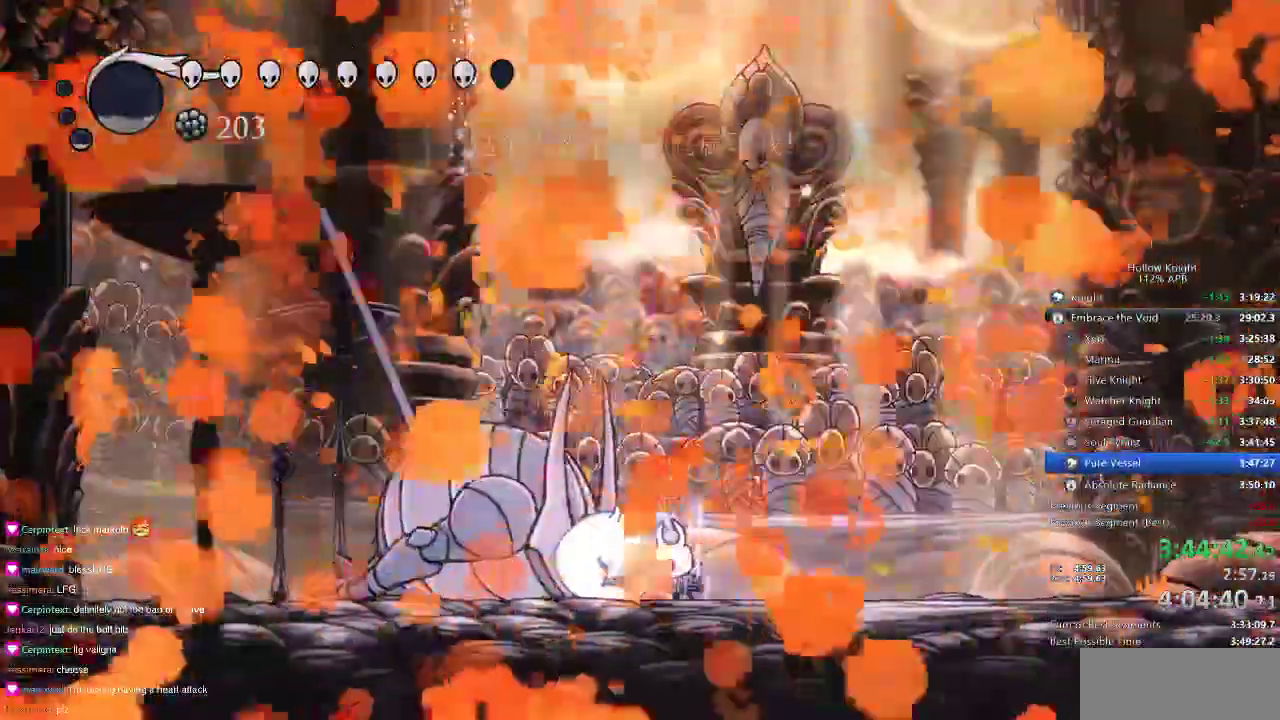
{"keys": ["heal"], "events": []}
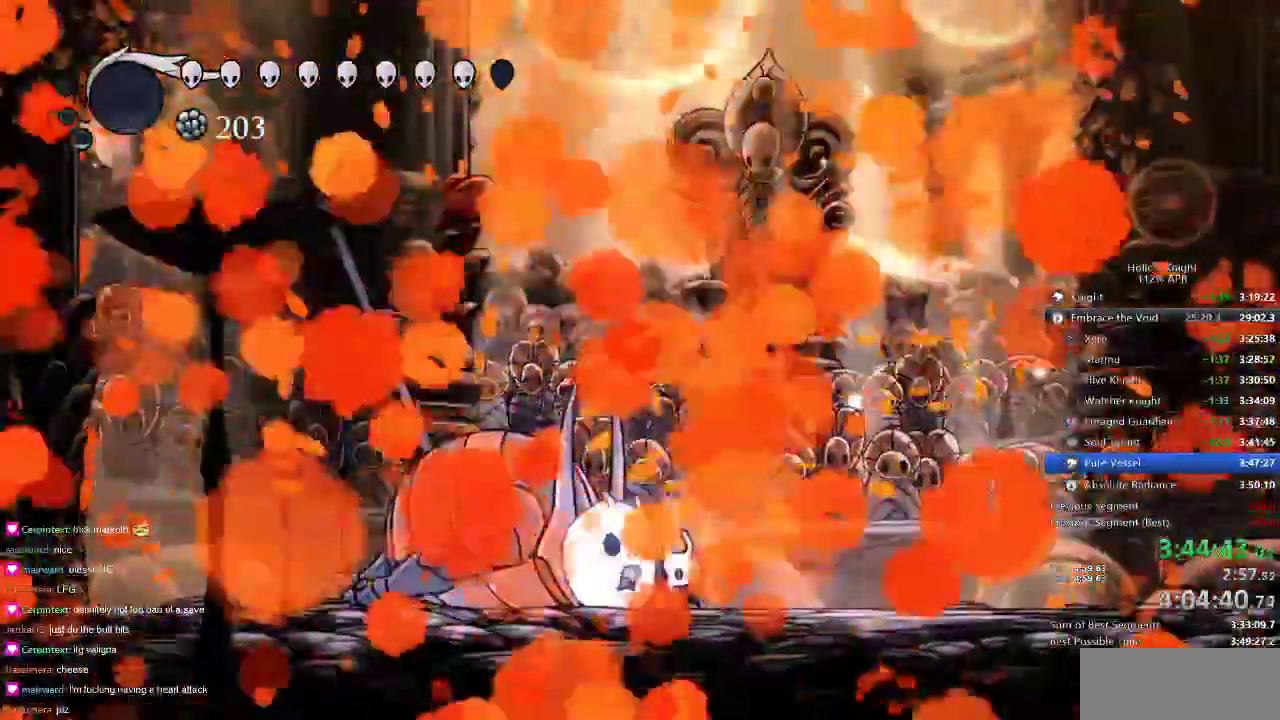
{"keys": ["heal"], "events": []}
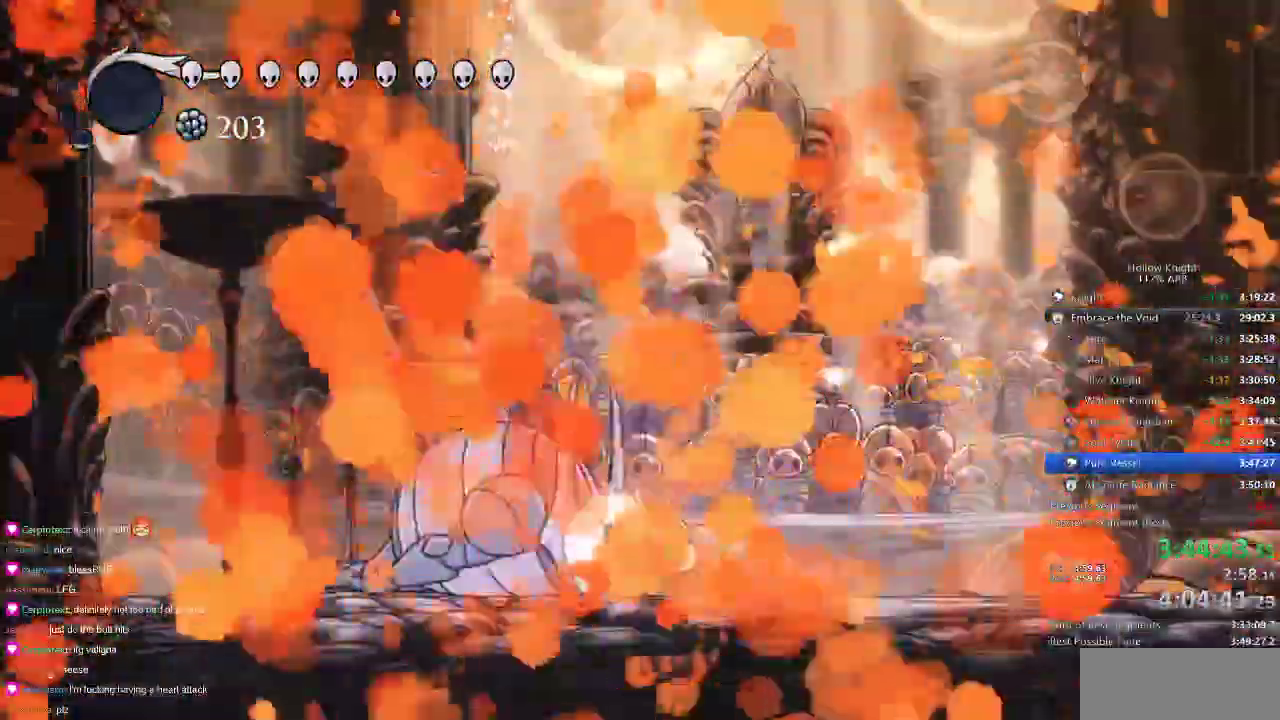
{"keys": ["dnail"], "events": [[17, "heal", "up"], [200, "left", "down"], [350, "dnail", "down"], [350, "left", "up"]]}